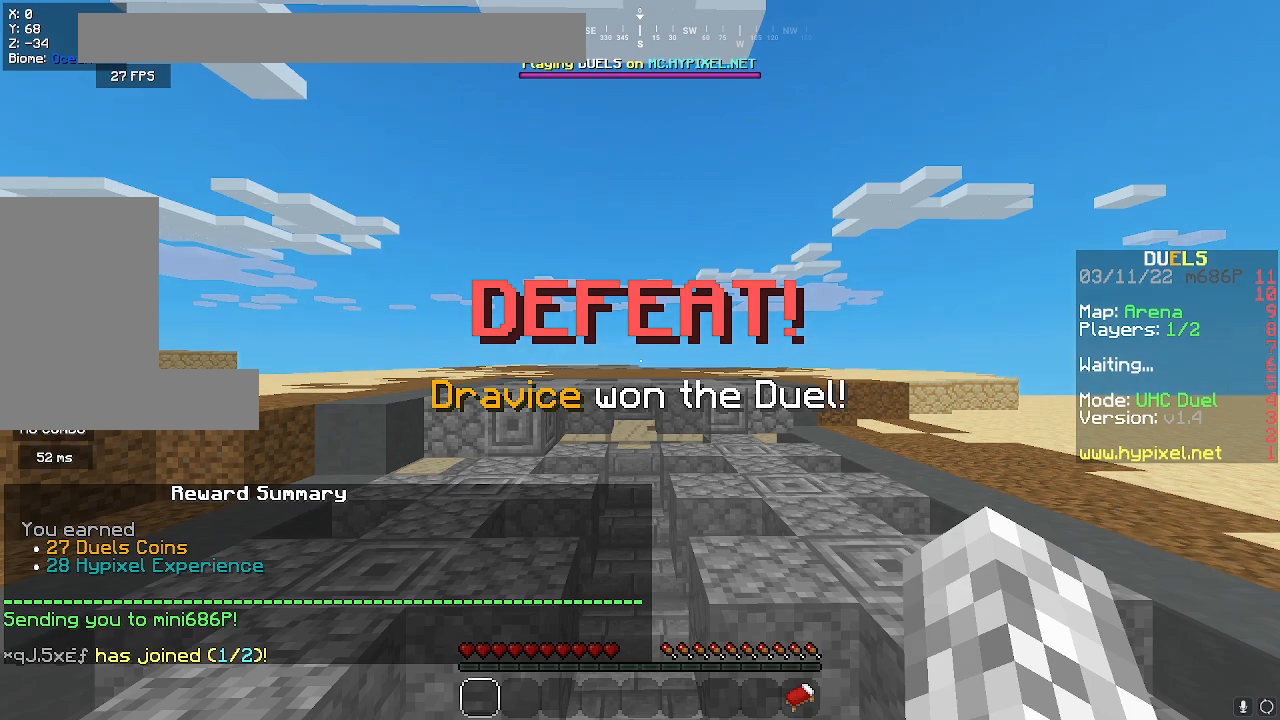
Gameplay with keyboard and mouse; each line is a JSON object with the keys and mouse buttons held at the frame after it. "events" lists presses ("down") and releases ("up") of "a", "d", "s", "space", "w", "mouse_left" and "mouse_right" between this image and that frame as [ms after this image, input, new state], when the widget could be followed in between. "mouse_left", "mouse_right" = the "left", "right" buttons of the "mouse" list. No other keys are recorded. Fast repeated clicks can show as one long hold. Mouse movement is not recorded.
{"keys": [], "mouse": [], "events": []}
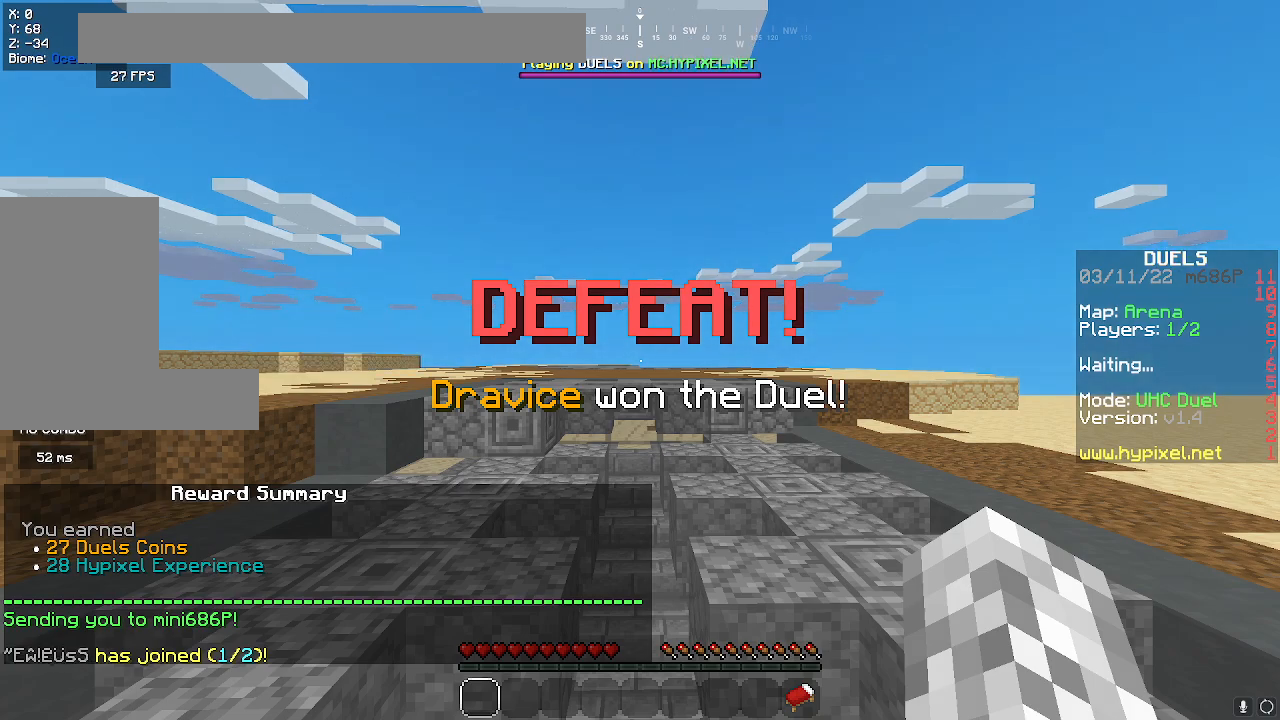
{"keys": [], "mouse": [], "events": []}
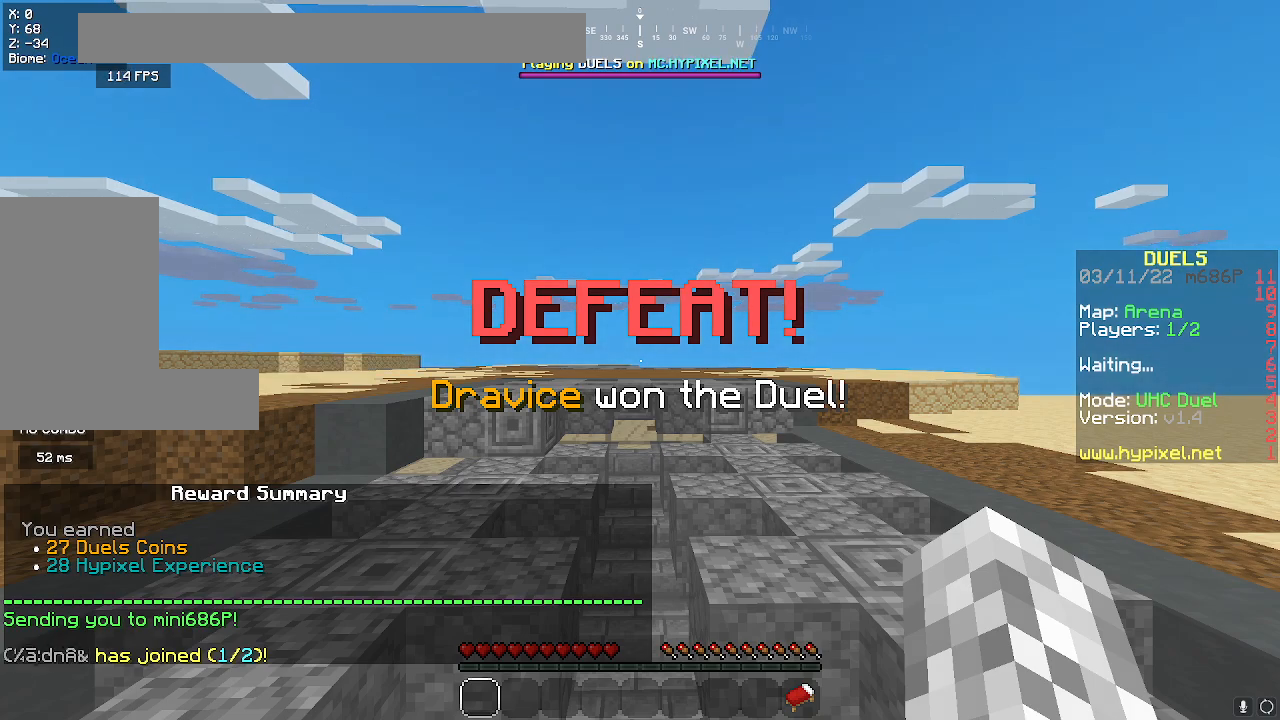
{"keys": [], "mouse": [], "events": []}
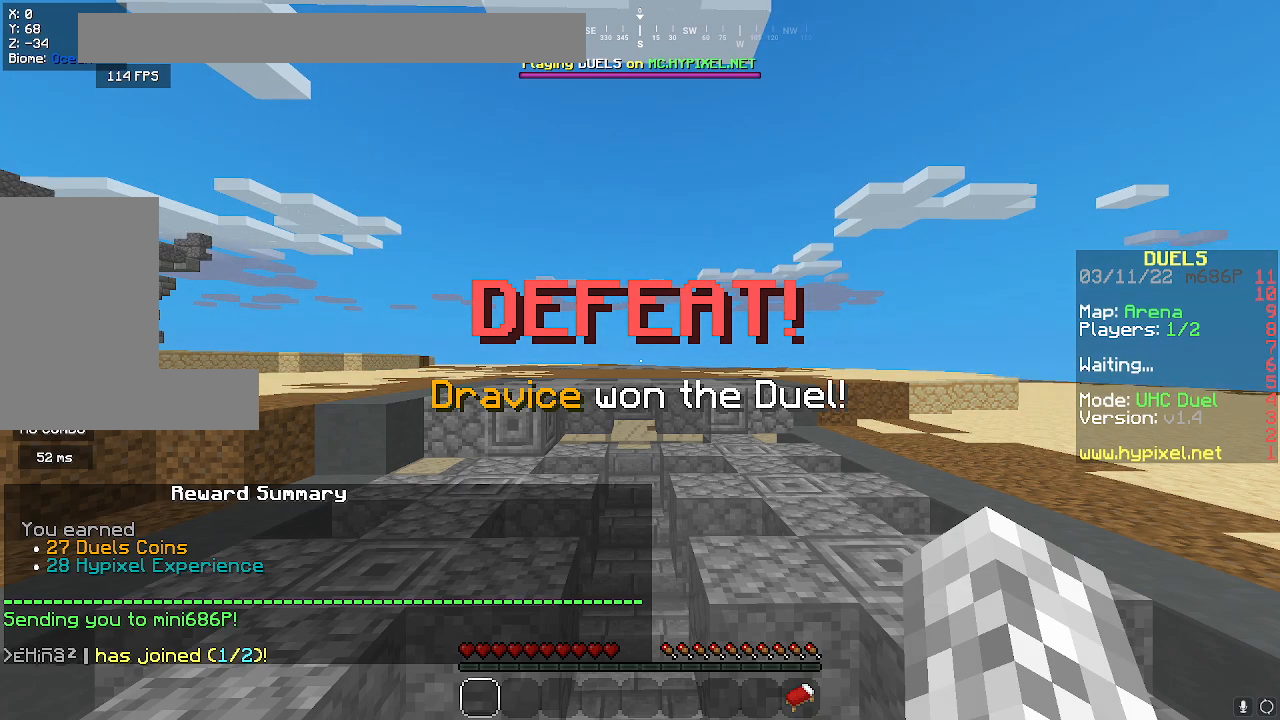
{"keys": ["d", "s"], "mouse": [], "events": [[333, "d", "down"], [417, "s", "down"]]}
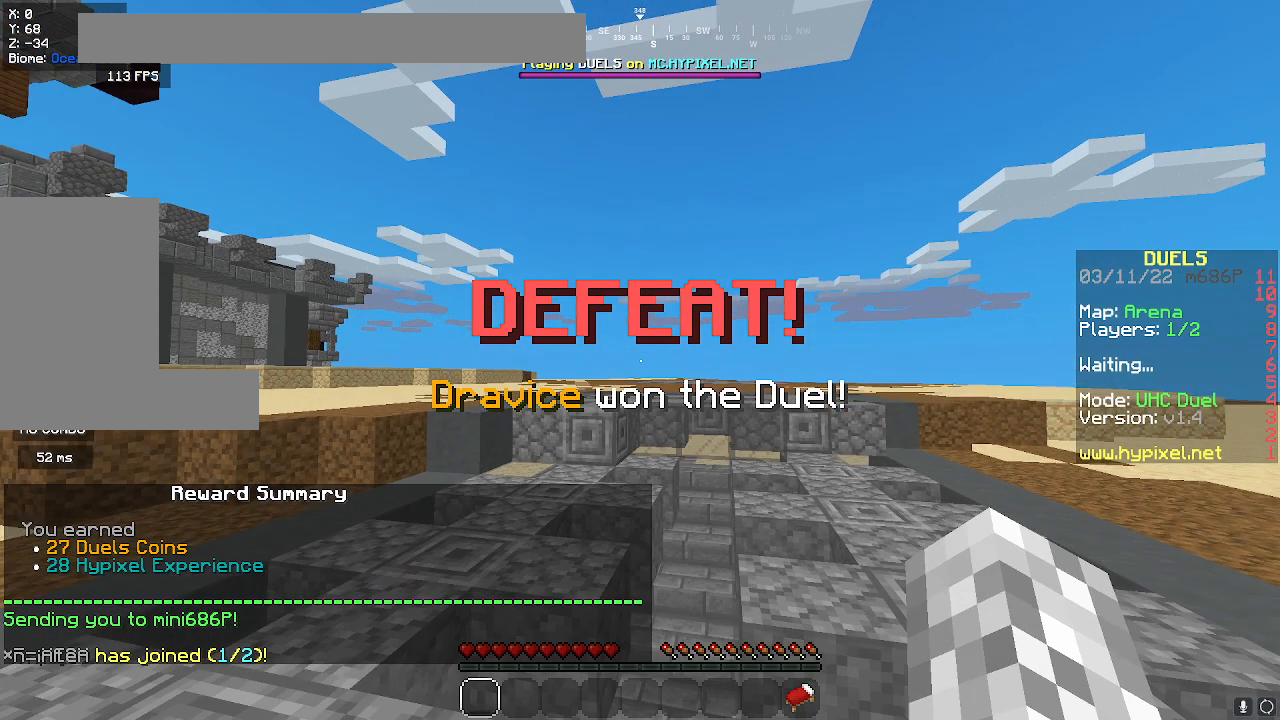
{"keys": [], "mouse": [], "events": [[17, "d", "up"], [17, "mouse_left", "down"], [33, "a", "down"], [67, "mouse_left", "up"], [133, "s", "up"], [150, "a", "up"]]}